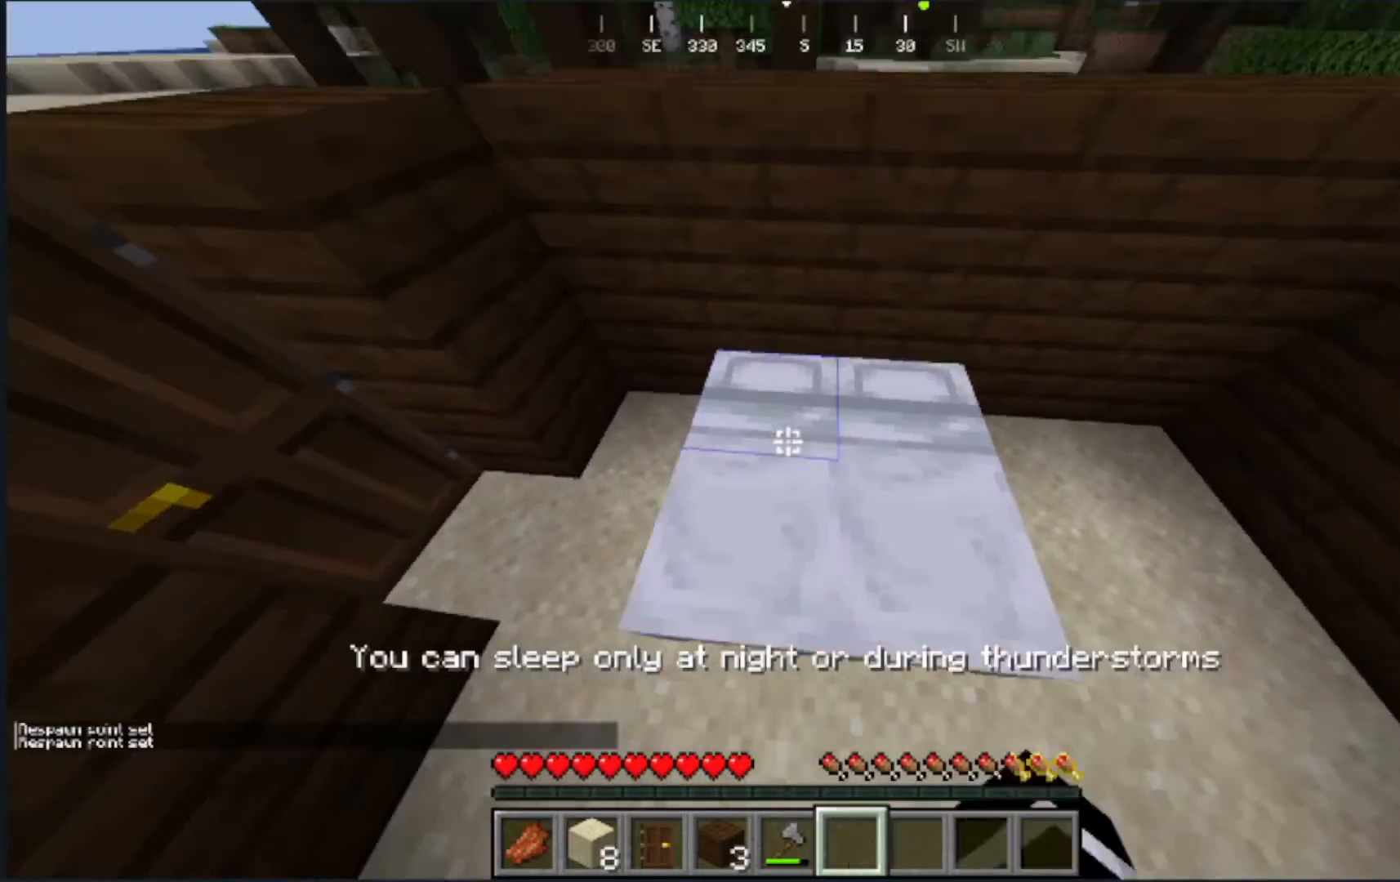
Gameplay with keyboard and mouse; each line is a JSON object with the keys and mouse buttons held at the frame after it. "events" lists presses ("down") and releases ("up") of "a", "d", "s", "w", "mouse_left" and "mouse_right" between this image and that frame as [ms after this image, input, new state], when the widget could be followed in between. "mouse_left", "mouse_right" = the "left", "right" buttons of the "mouse" list. No other keys are recorded. Fast repeated clicks can show as one long hold. Mouse movement is not recorded.
{"keys": [], "mouse": [], "events": [[33, "mouse_right", "up"]]}
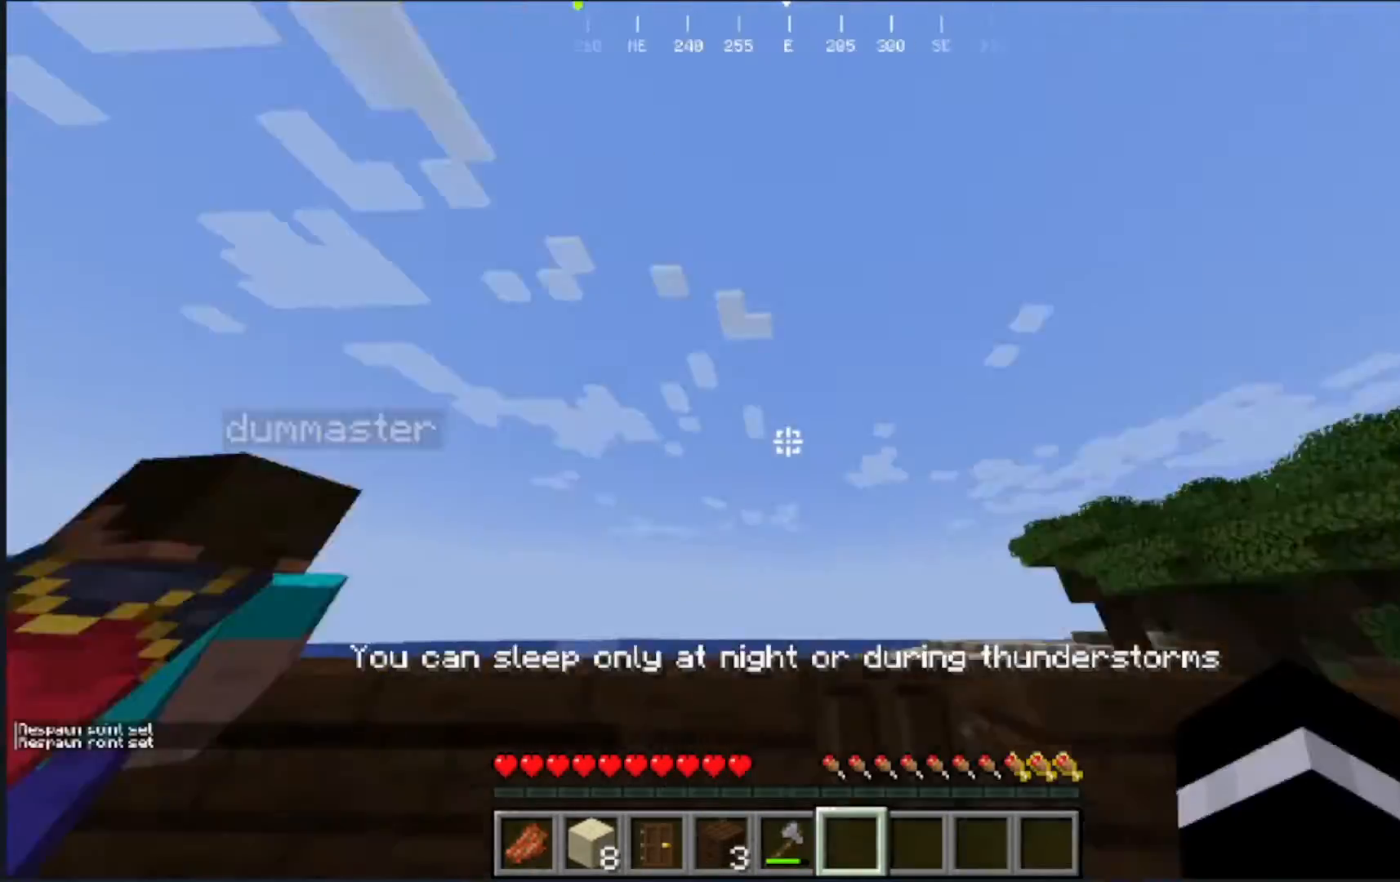
{"keys": ["d"], "mouse": [], "events": [[300, "d", "down"]]}
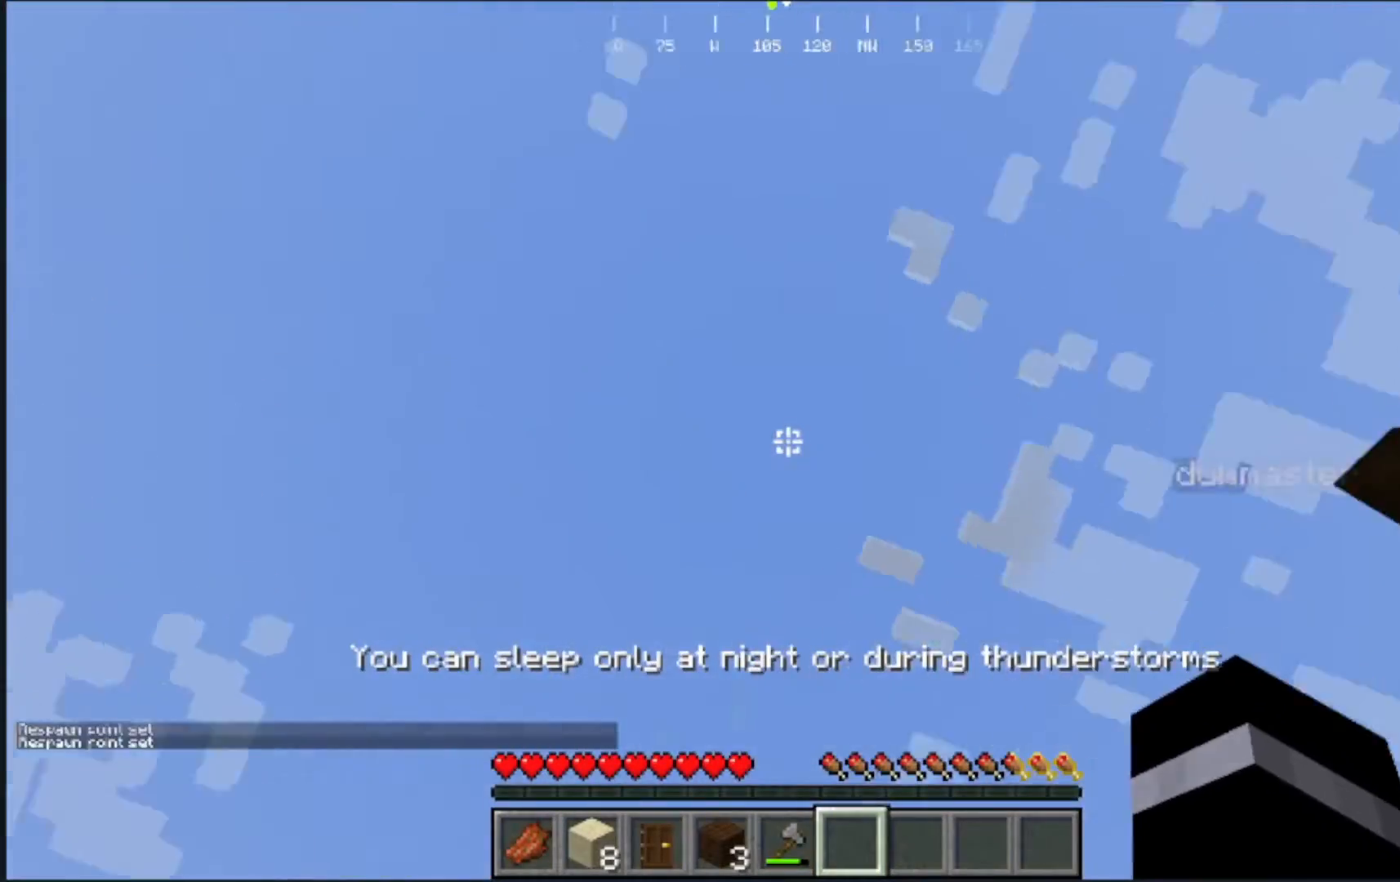
{"keys": ["s"], "mouse": [], "events": [[150, "d", "up"], [233, "s", "down"]]}
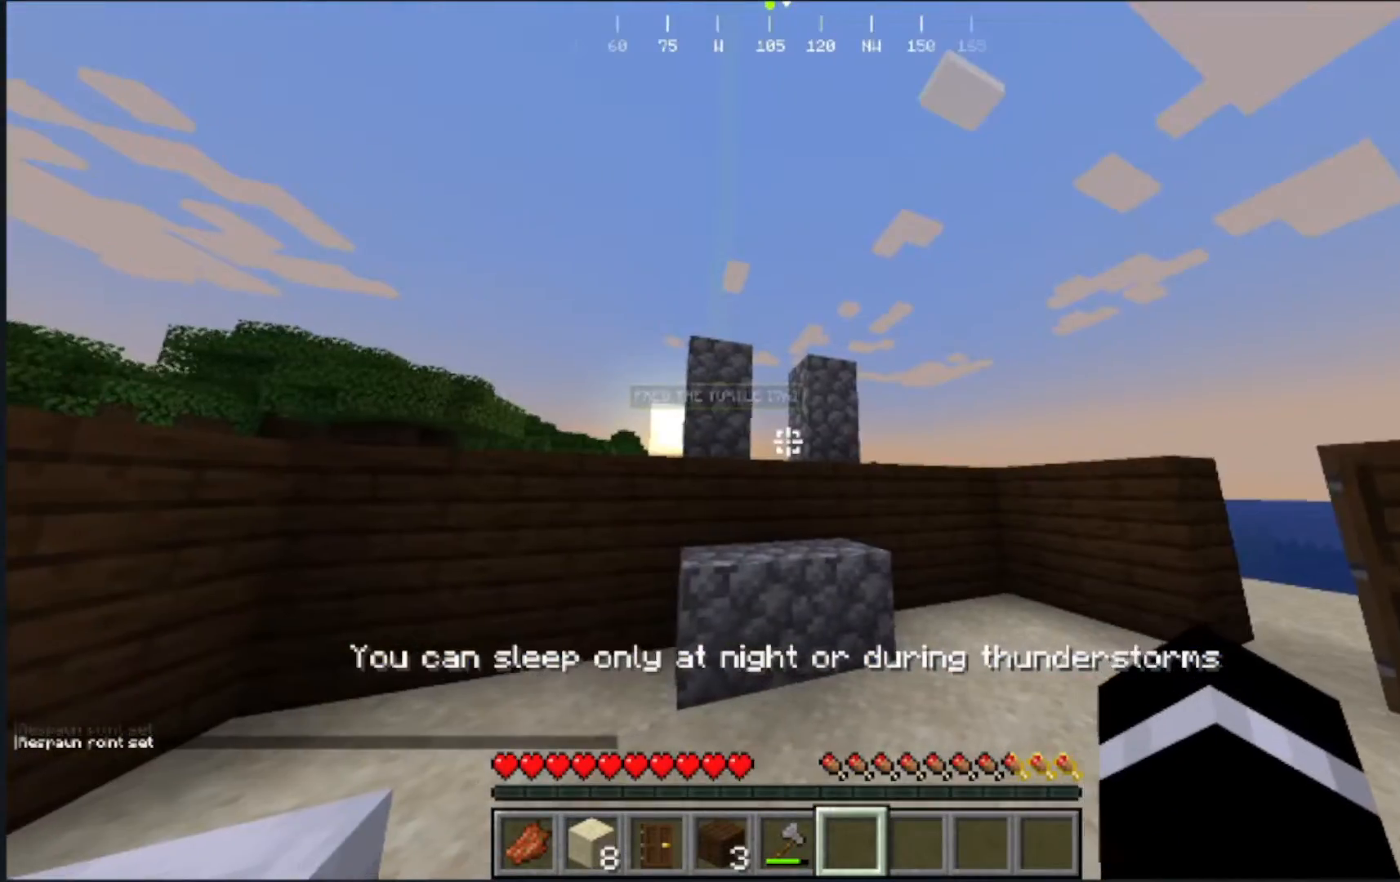
{"keys": [], "mouse": [], "events": [[17, "s", "up"], [50, "a", "down"], [467, "a", "up"]]}